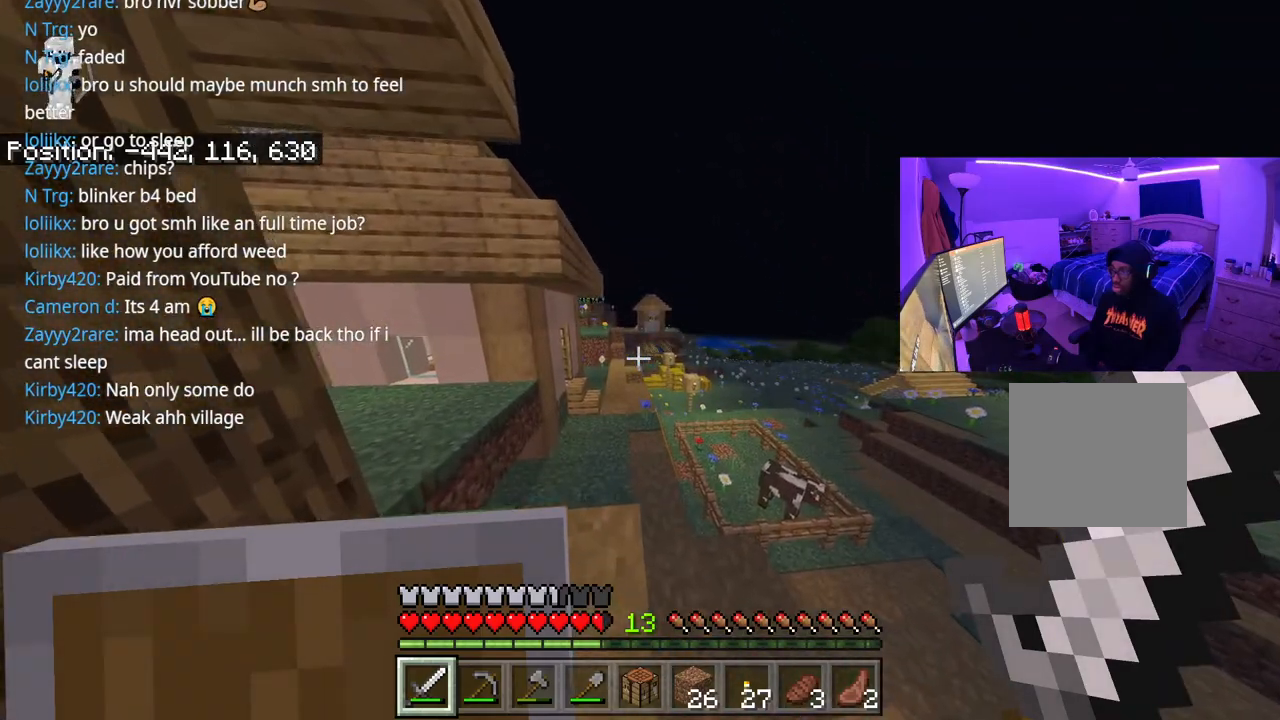
Gameplay with a controller (Xbox layout); each line is a JSON object with the inputs held at the frame after it. "events" lists button and stick changes between this image and that frame as [ms after this image, input, new state], when the widget could be followed in between. Not read: L3.
{"buttons": [], "left_stick": "up", "right_stick": "left", "events": [[33, "right_stick", "left"], [100, "left_stick", "up"], [233, "right_stick", "center"], [483, "right_stick", "left"]]}
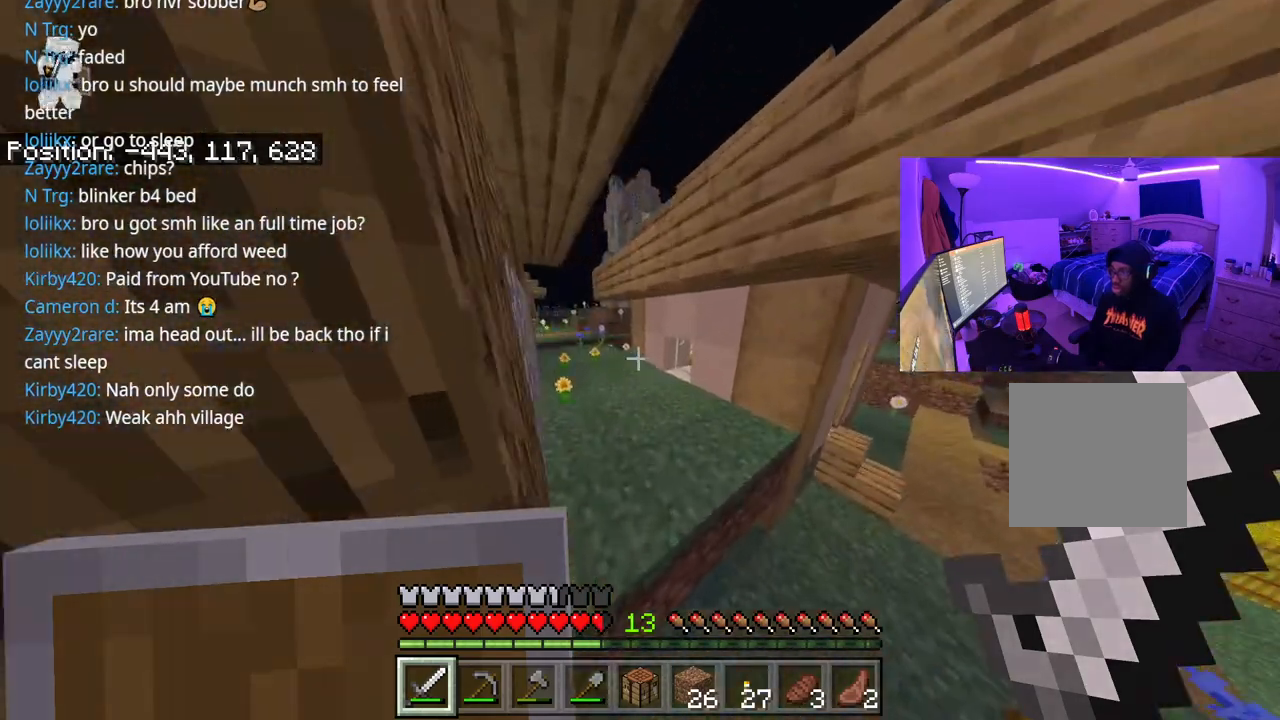
{"buttons": [], "left_stick": "up", "right_stick": "left", "events": []}
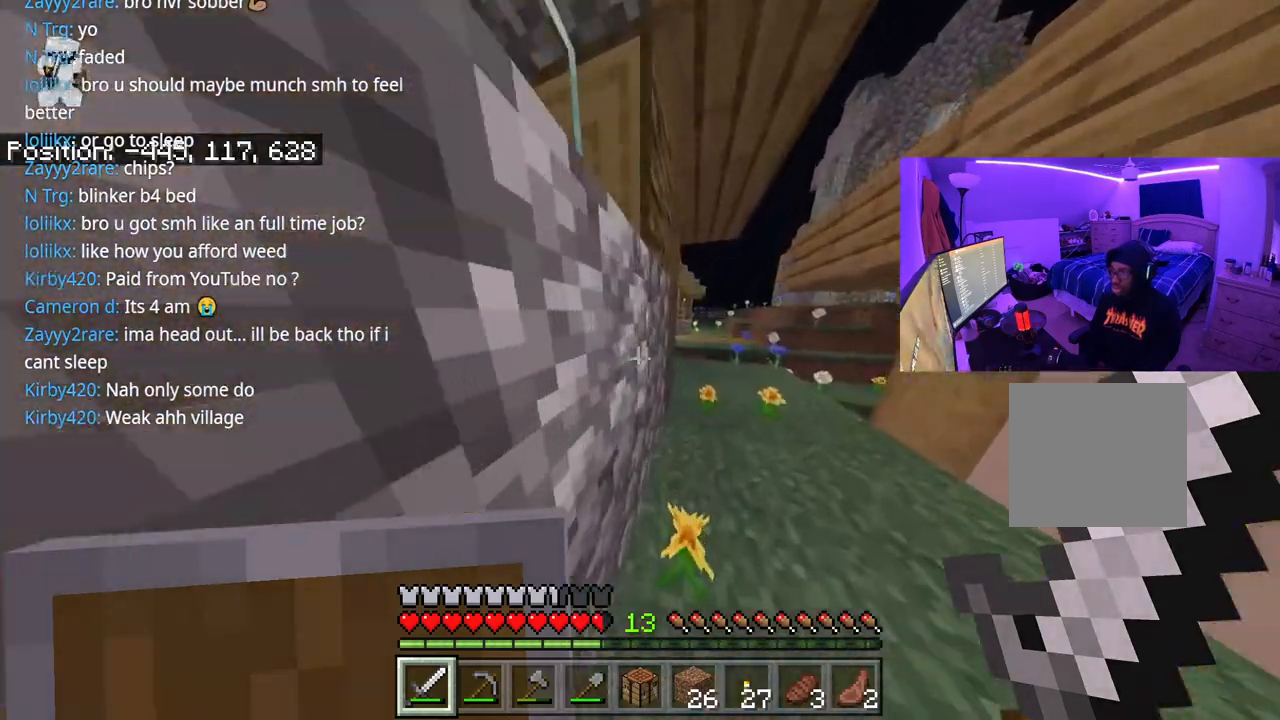
{"buttons": [], "left_stick": "up-right", "right_stick": "left", "events": [[33, "left_stick", "up-right"]]}
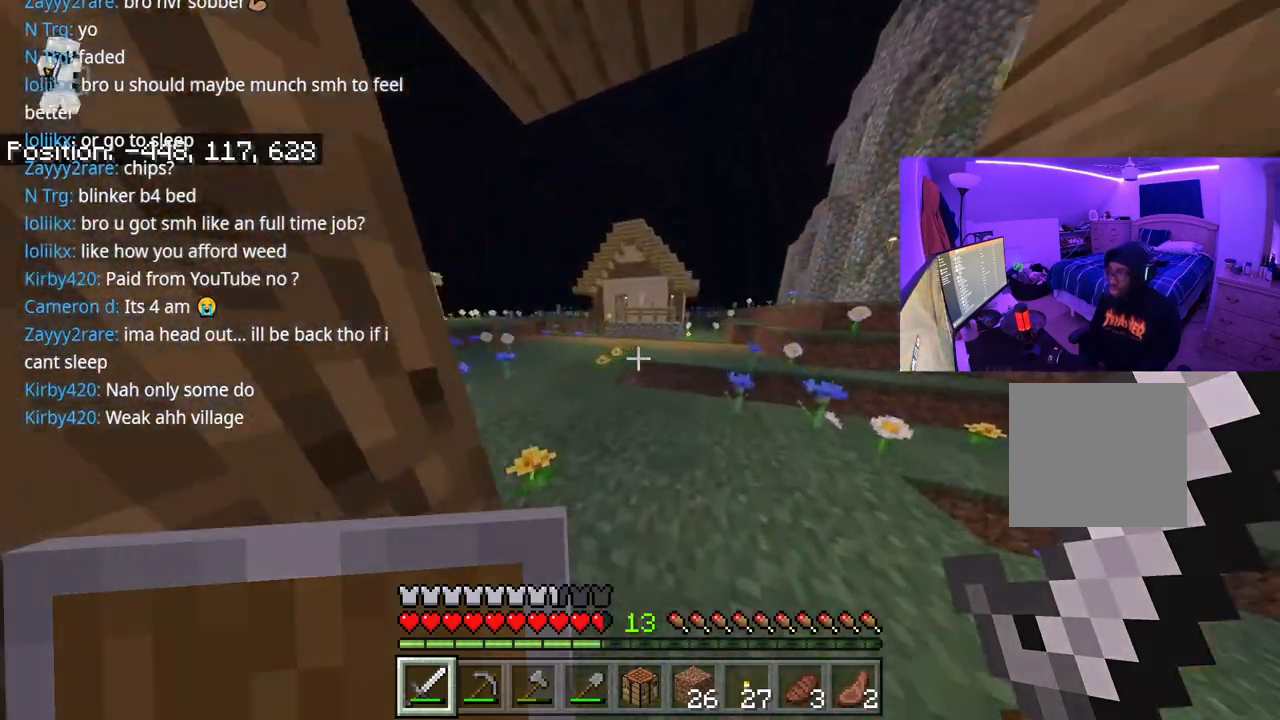
{"buttons": [], "left_stick": "up-left", "right_stick": "up-right", "events": [[33, "right_stick", "center"], [83, "left_stick", "up"], [400, "left_stick", "up-left"], [417, "right_stick", "up-right"]]}
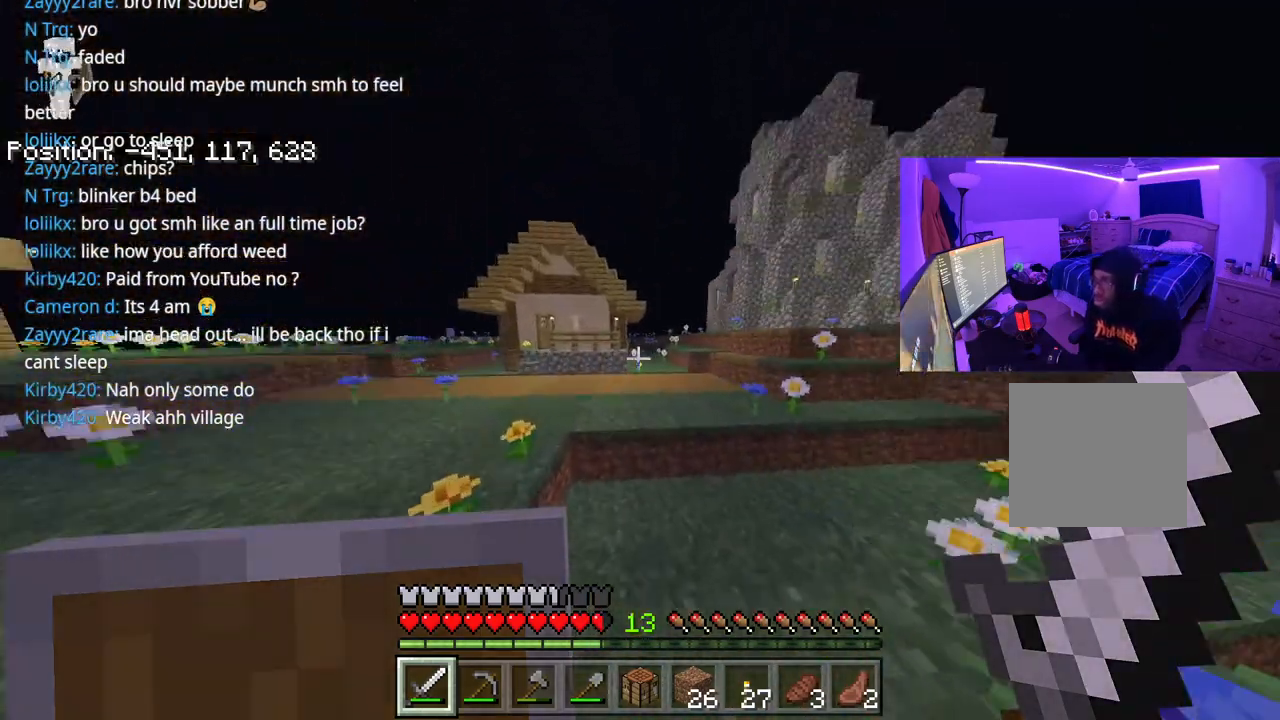
{"buttons": [], "left_stick": "left", "right_stick": "center", "events": [[117, "left_stick", "left"], [183, "right_stick", "center"]]}
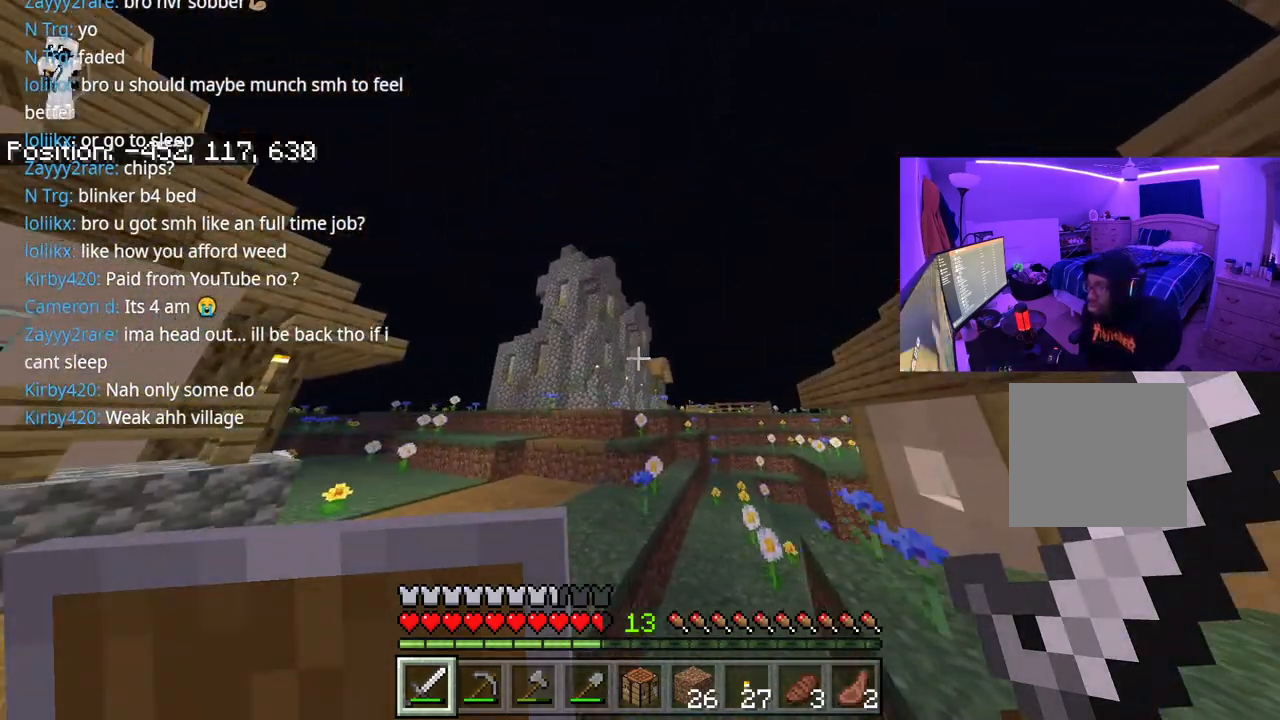
{"buttons": [], "left_stick": "up-left", "right_stick": "center", "events": [[83, "right_stick", "left"], [133, "right_stick", "down-left"], [167, "left_stick", "up-left"], [500, "right_stick", "center"]]}
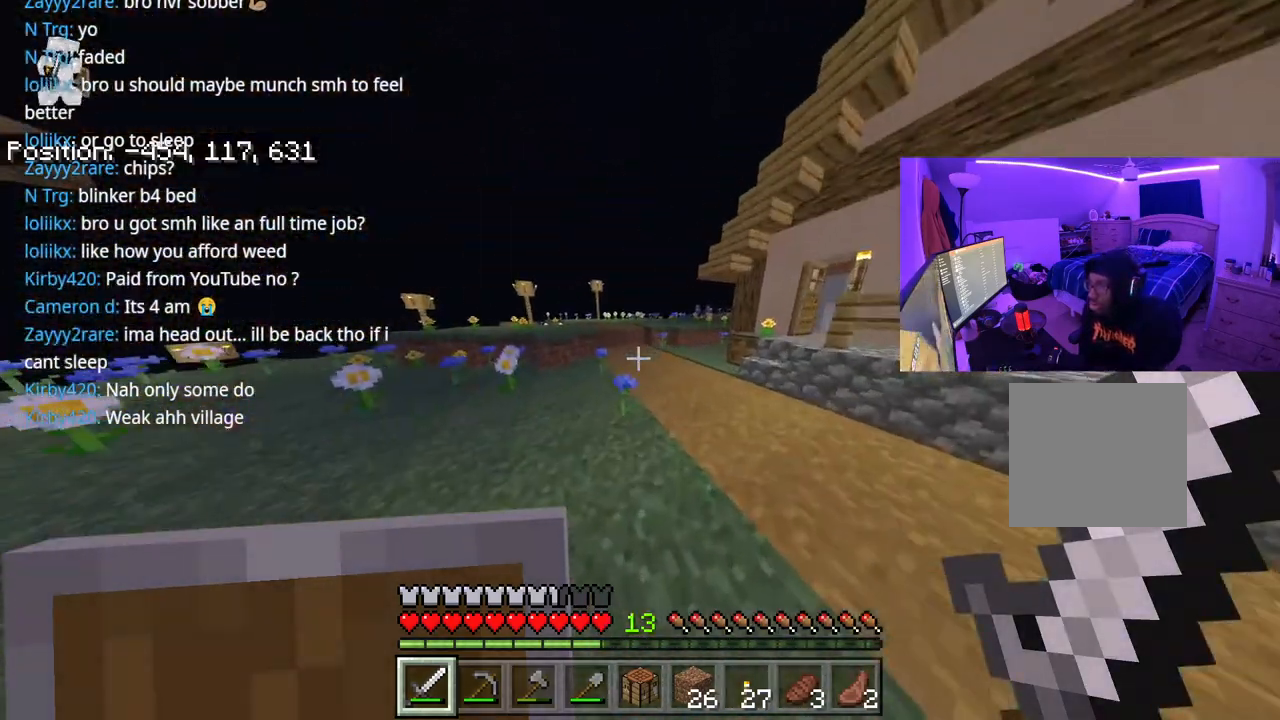
{"buttons": [], "left_stick": "up-left", "right_stick": "center", "events": [[183, "right_stick", "left"], [350, "right_stick", "center"]]}
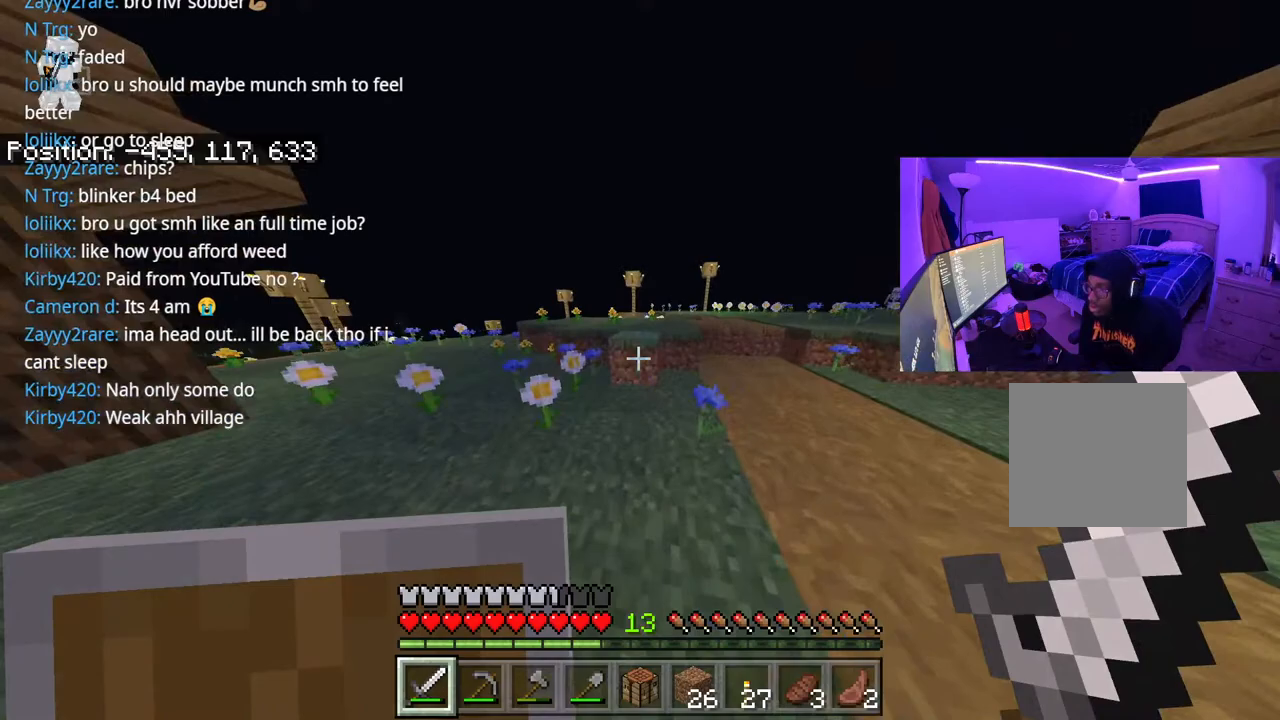
{"buttons": ["A"], "left_stick": "up-left", "right_stick": "center", "events": [[317, "A", "down"], [450, "A", "up"], [483, "A", "down"]]}
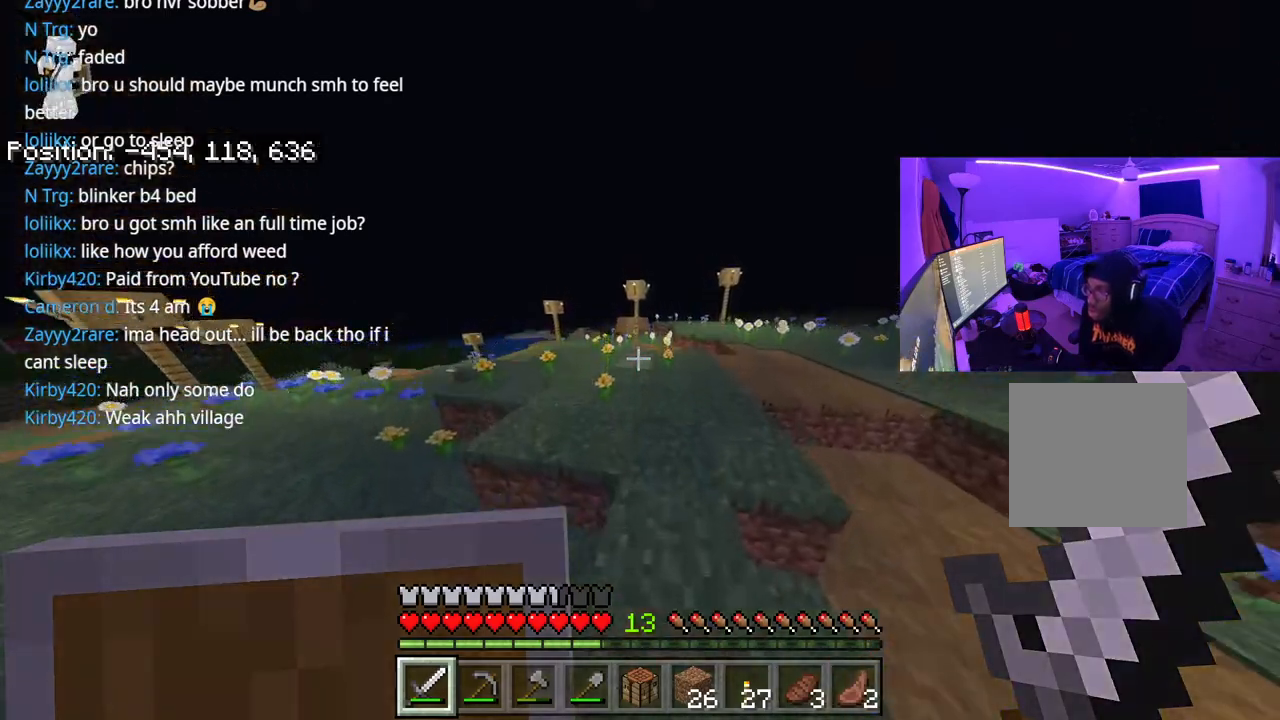
{"buttons": ["A"], "left_stick": "up-left", "right_stick": "center", "events": [[167, "right_stick", "down-left"], [317, "right_stick", "left"], [467, "right_stick", "center"]]}
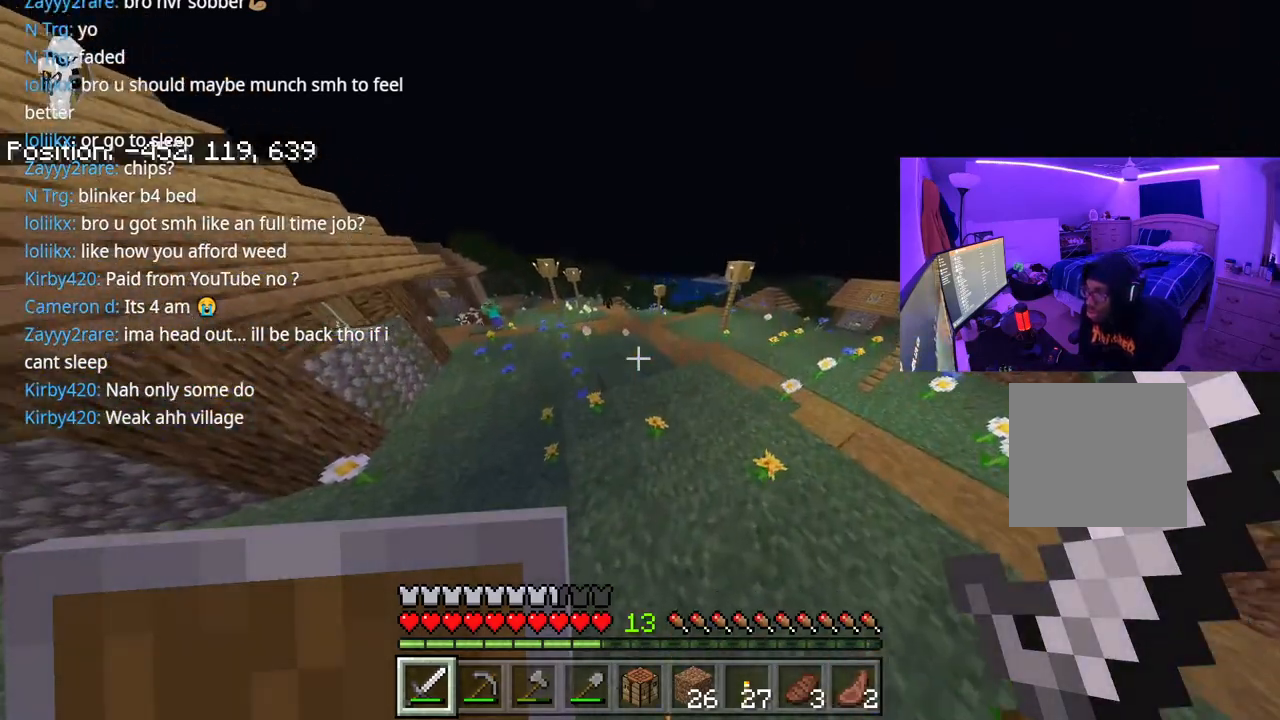
{"buttons": ["A"], "left_stick": "up", "right_stick": "center", "events": [[67, "left_stick", "up"], [83, "A", "up"], [333, "A", "down"]]}
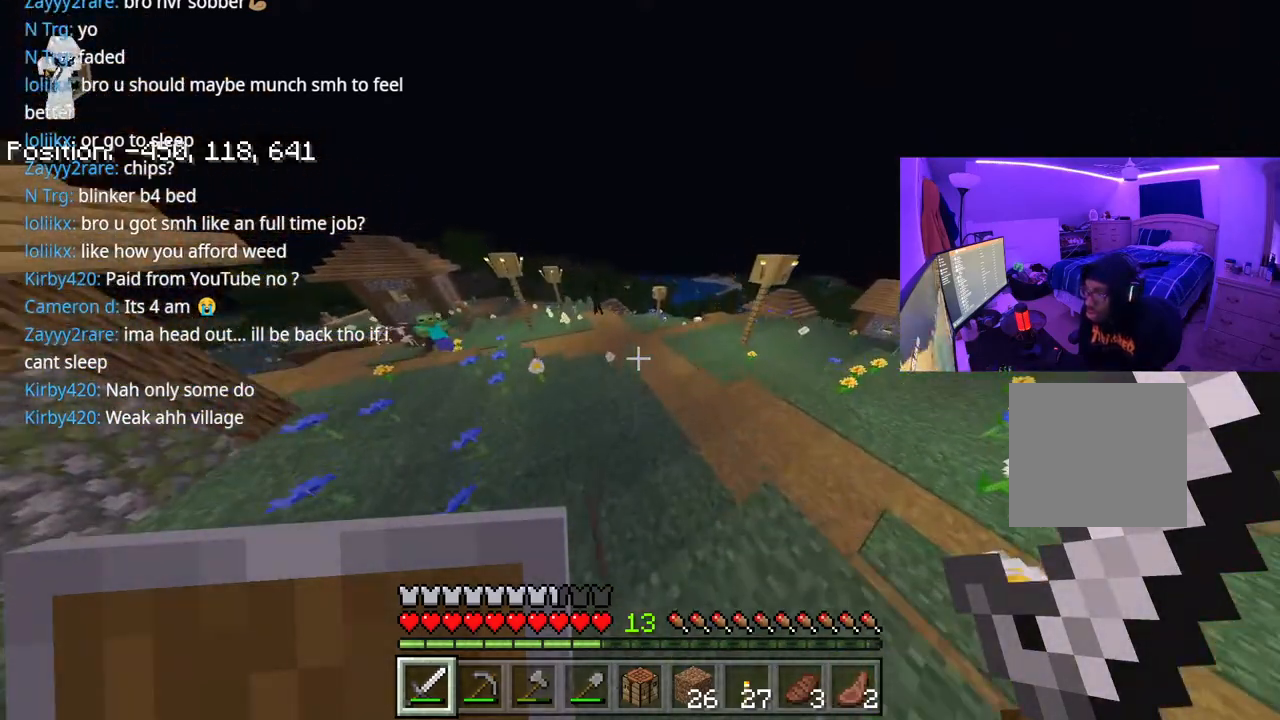
{"buttons": [], "left_stick": "up", "right_stick": "center", "events": [[67, "A", "up"]]}
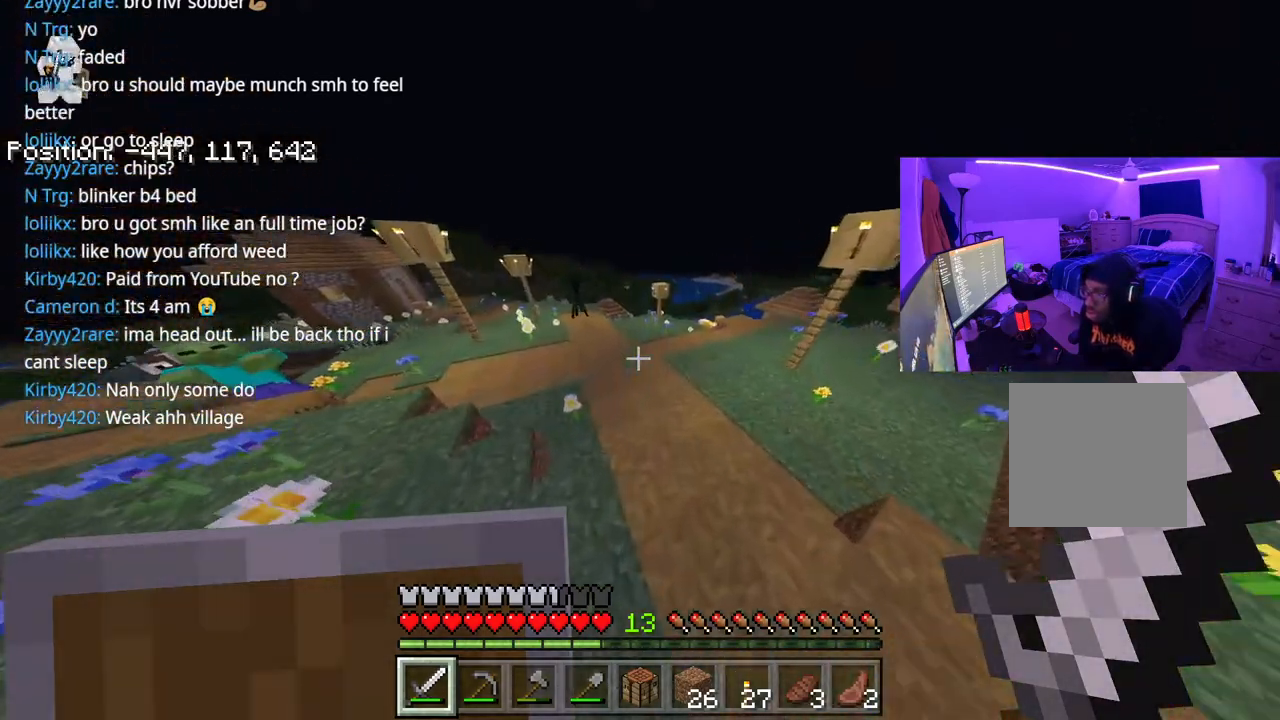
{"buttons": [], "left_stick": "up", "right_stick": "center", "events": [[17, "A", "down"], [183, "A", "up"]]}
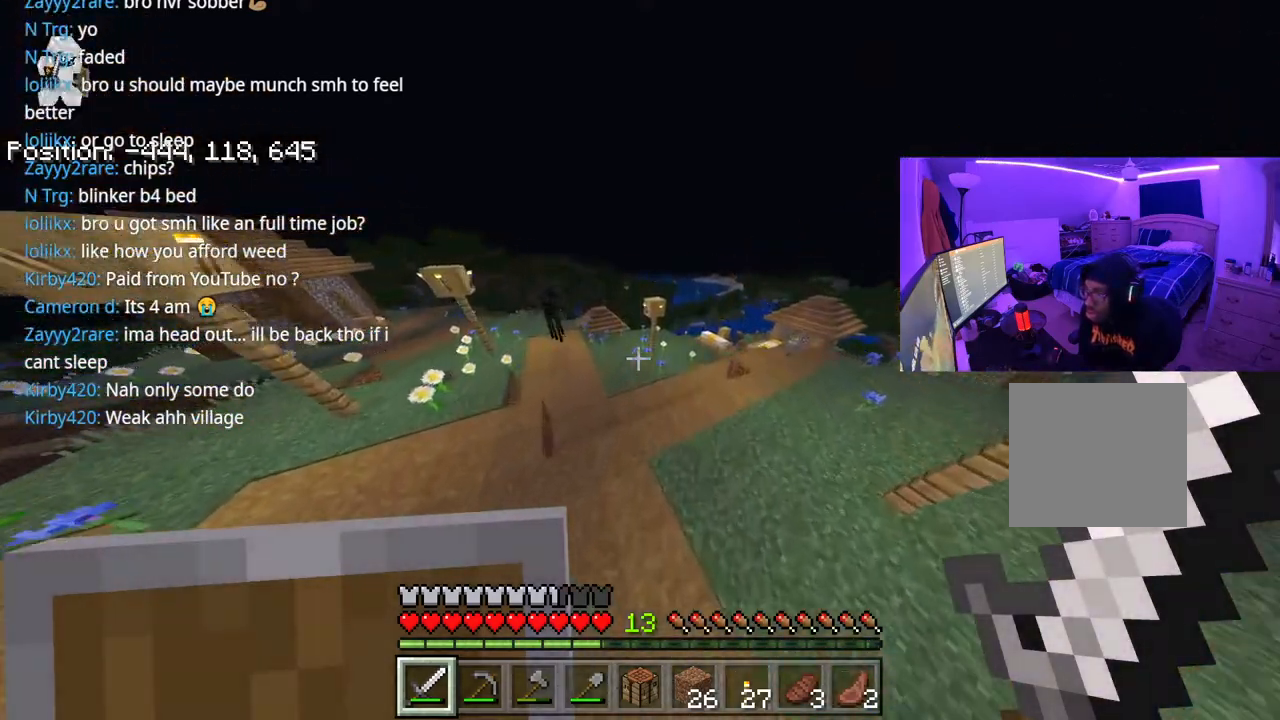
{"buttons": [], "left_stick": "up", "right_stick": "center", "events": [[300, "A", "down"], [483, "A", "up"]]}
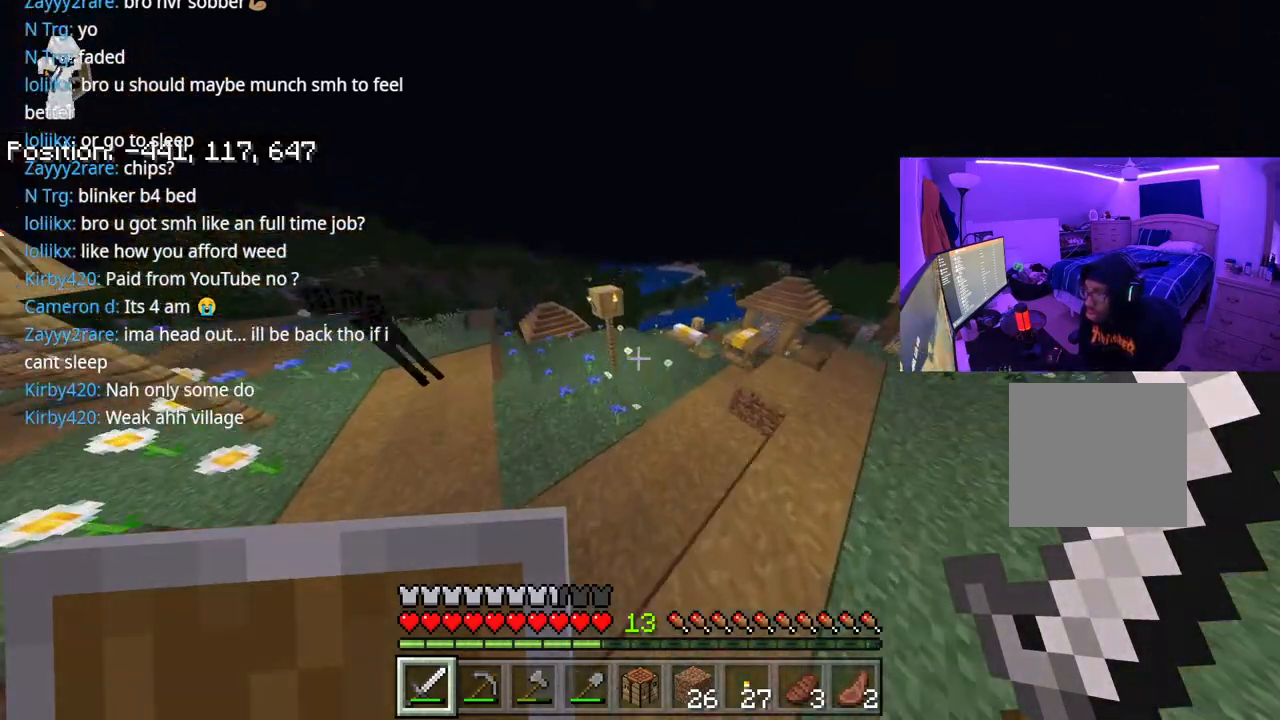
{"buttons": [], "left_stick": "up-left", "right_stick": "left", "events": [[433, "left_stick", "up-left"], [483, "right_stick", "left"]]}
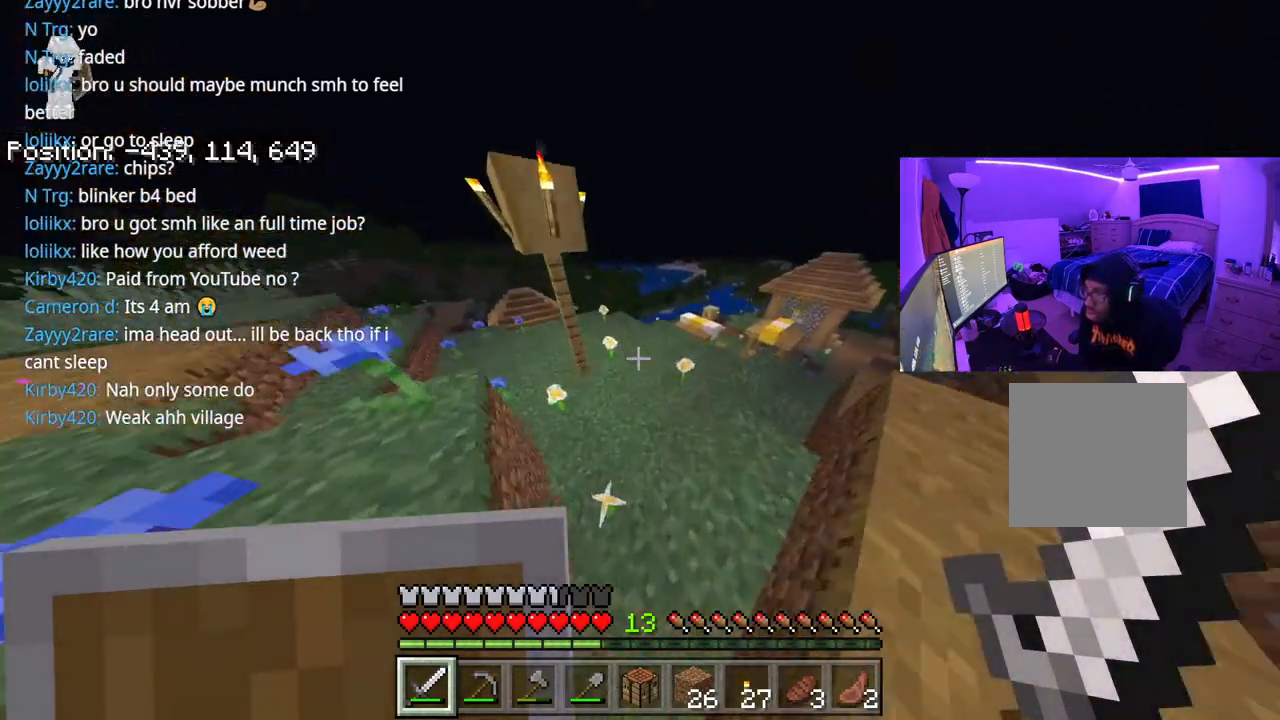
{"buttons": ["A"], "left_stick": "up", "right_stick": "center", "events": [[217, "left_stick", "up"], [317, "right_stick", "center"], [350, "A", "down"]]}
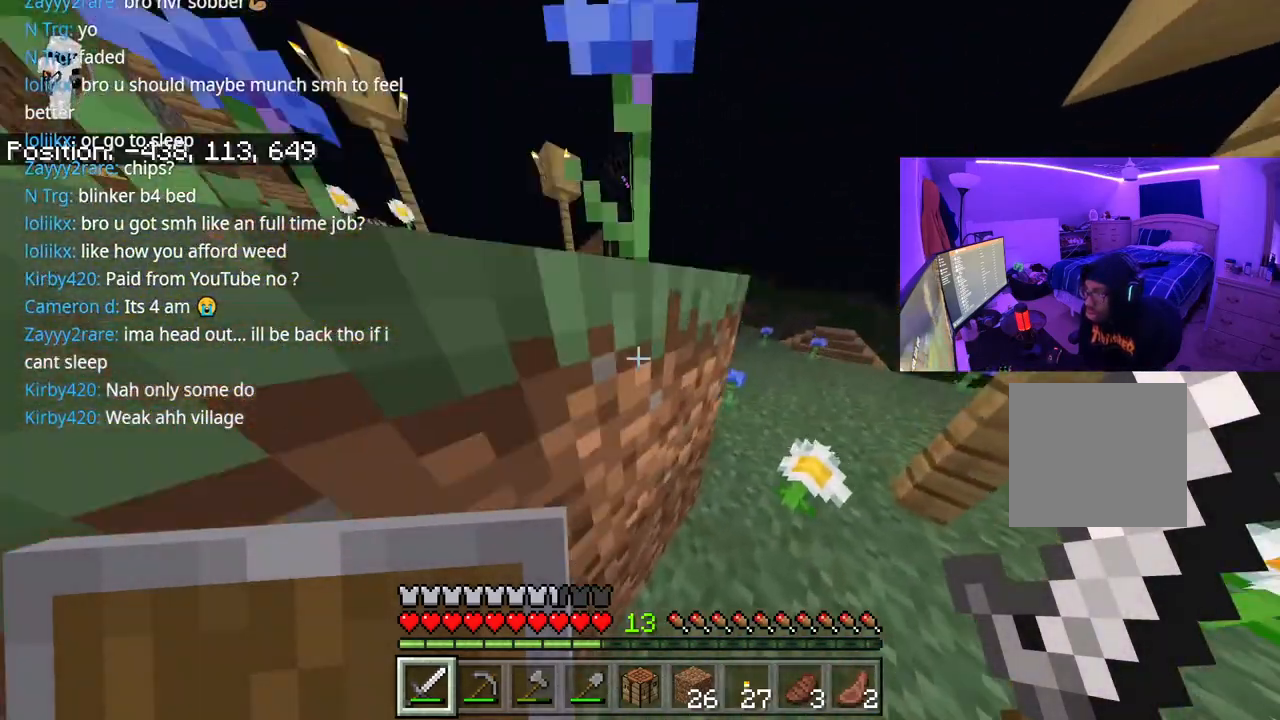
{"buttons": [], "left_stick": "up", "right_stick": "center", "events": [[17, "A", "up"], [367, "right_stick", "right"], [500, "right_stick", "center"]]}
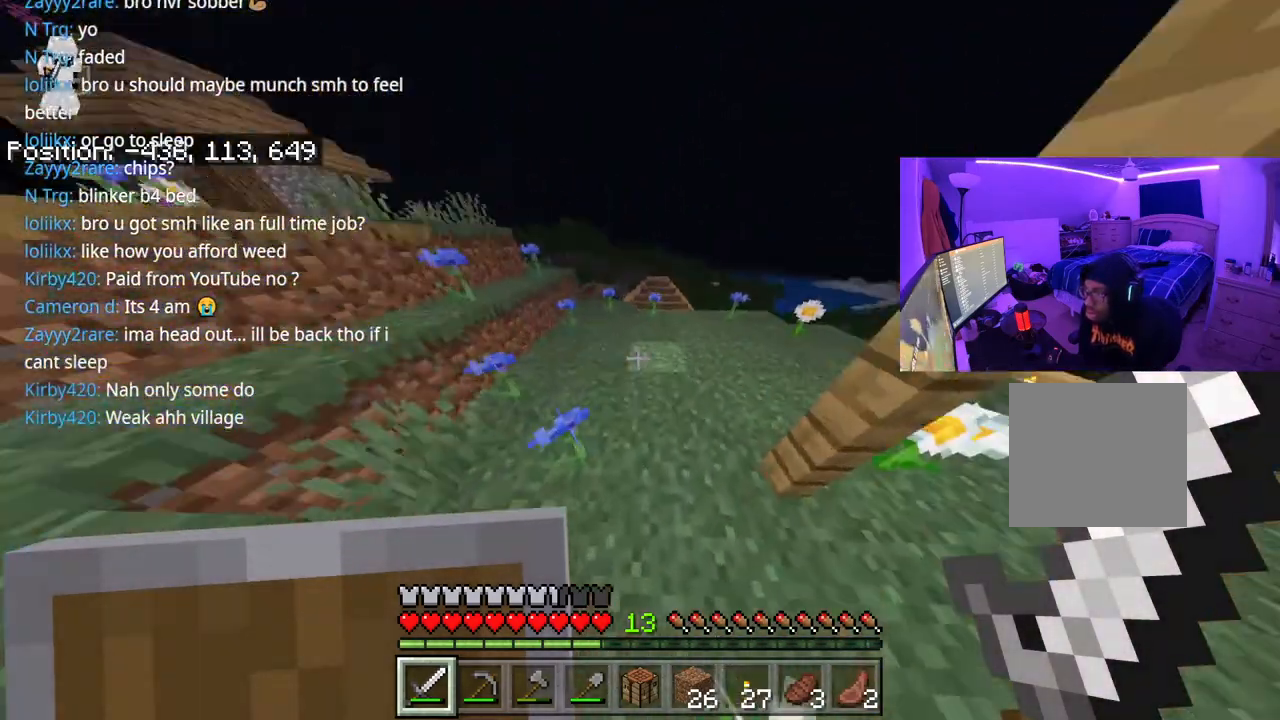
{"buttons": [], "left_stick": "up-right", "right_stick": "center", "events": [[150, "A", "down"], [300, "A", "up"], [500, "left_stick", "up-right"]]}
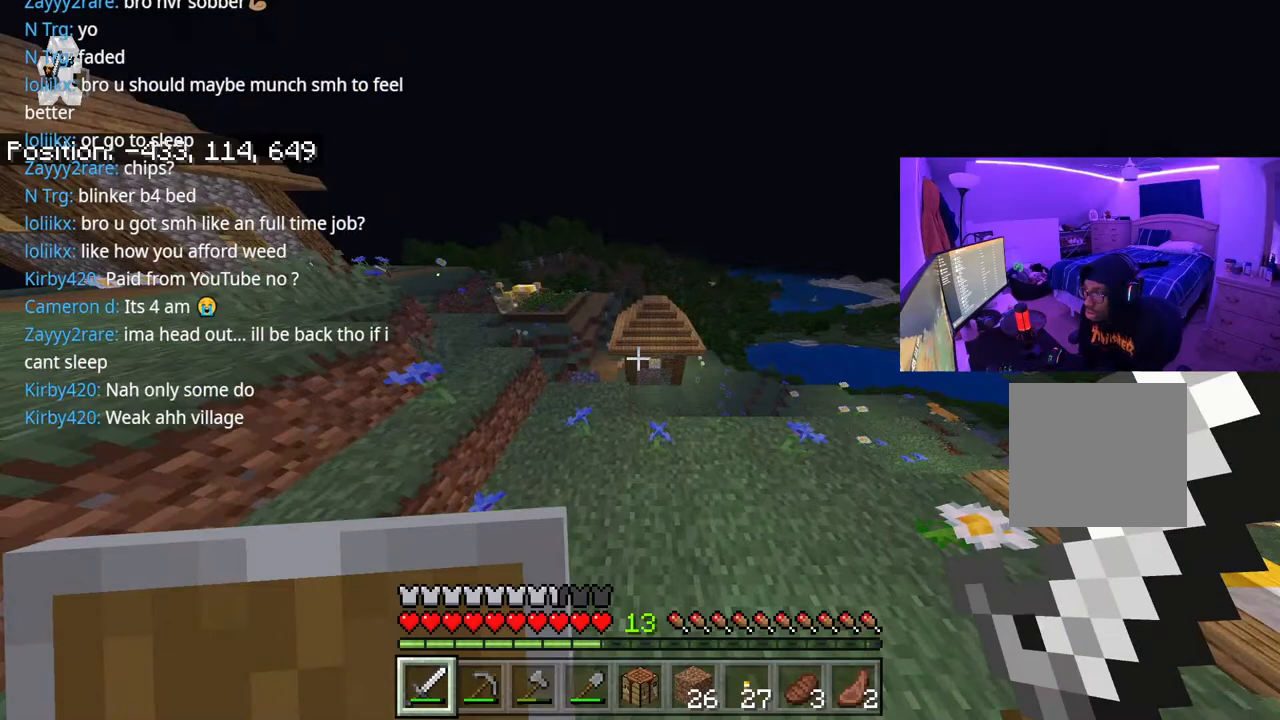
{"buttons": [], "left_stick": "up-right", "right_stick": "center", "events": [[200, "right_stick", "down"], [350, "right_stick", "center"]]}
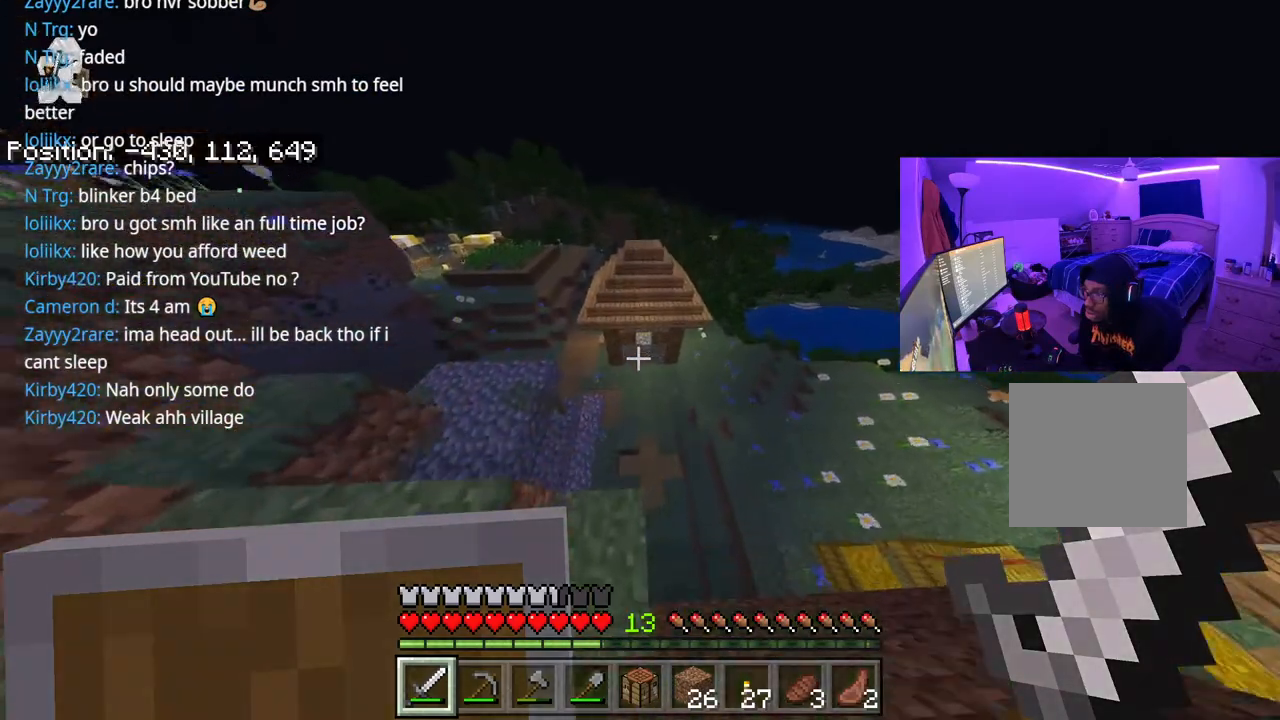
{"buttons": [], "left_stick": "down-right", "right_stick": "up-left", "events": [[233, "right_stick", "left"], [383, "left_stick", "down-right"], [417, "right_stick", "up-left"]]}
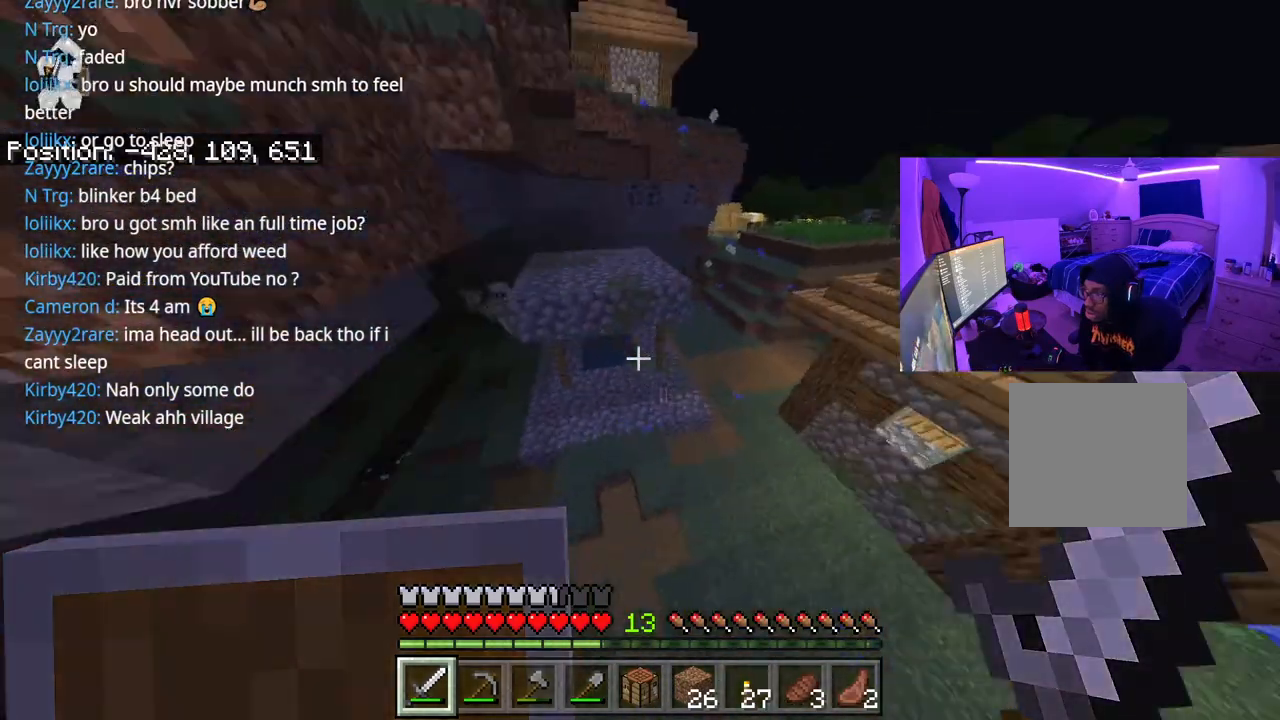
{"buttons": [], "left_stick": "up", "right_stick": "center", "events": [[117, "right_stick", "left"], [200, "left_stick", "right"], [333, "left_stick", "up"], [433, "right_stick", "center"]]}
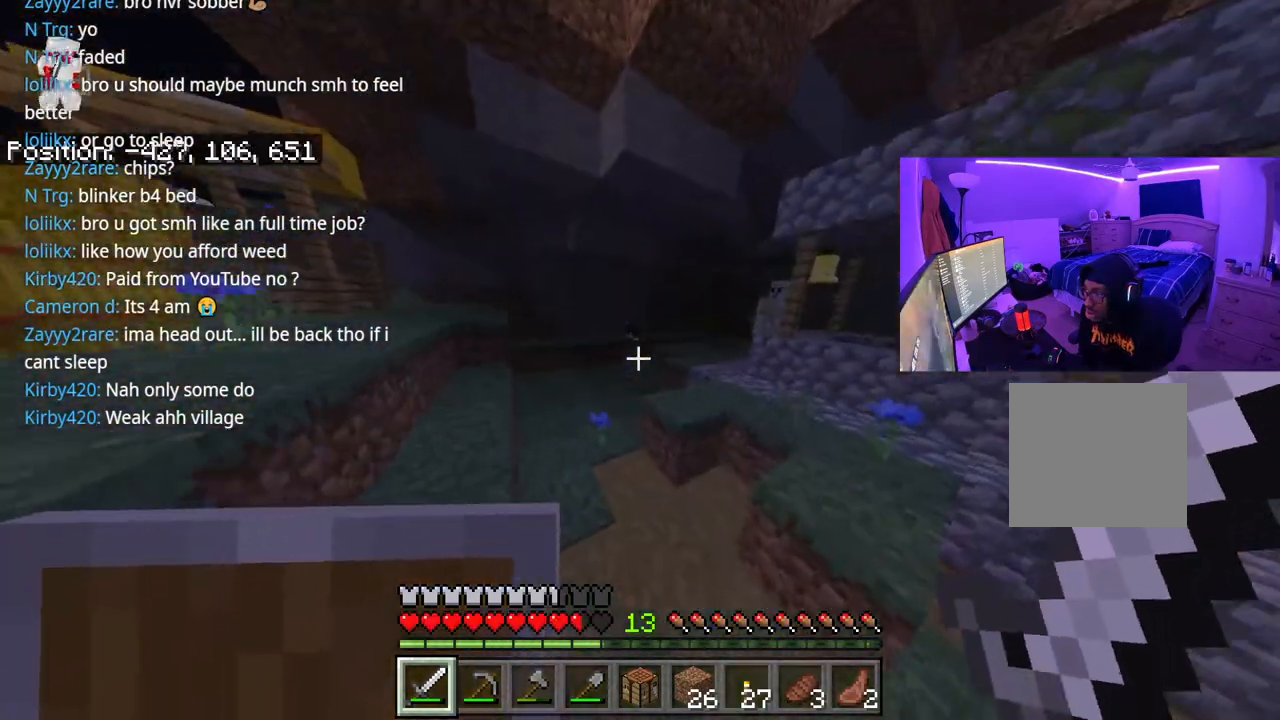
{"buttons": ["A"], "left_stick": "up", "right_stick": "right", "events": [[317, "right_stick", "right"], [450, "A", "down"]]}
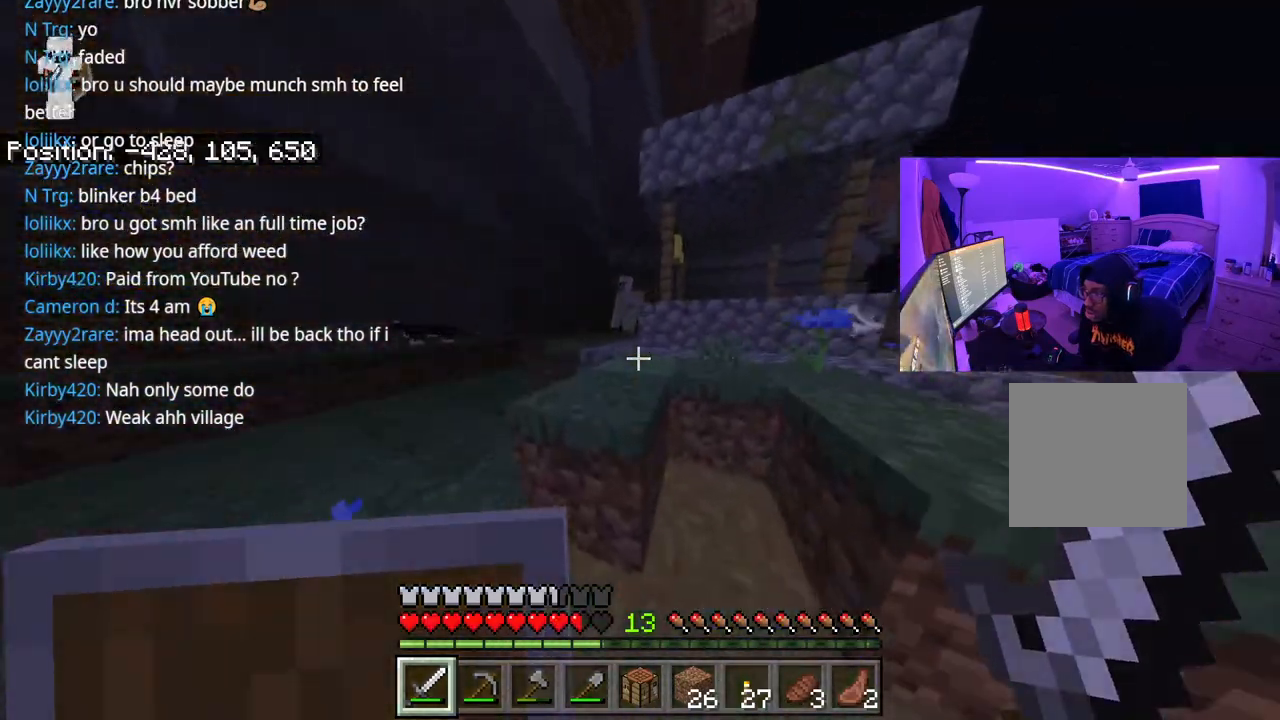
{"buttons": ["A"], "left_stick": "up", "right_stick": "center", "events": [[83, "A", "up"], [167, "right_stick", "center"], [417, "A", "down"]]}
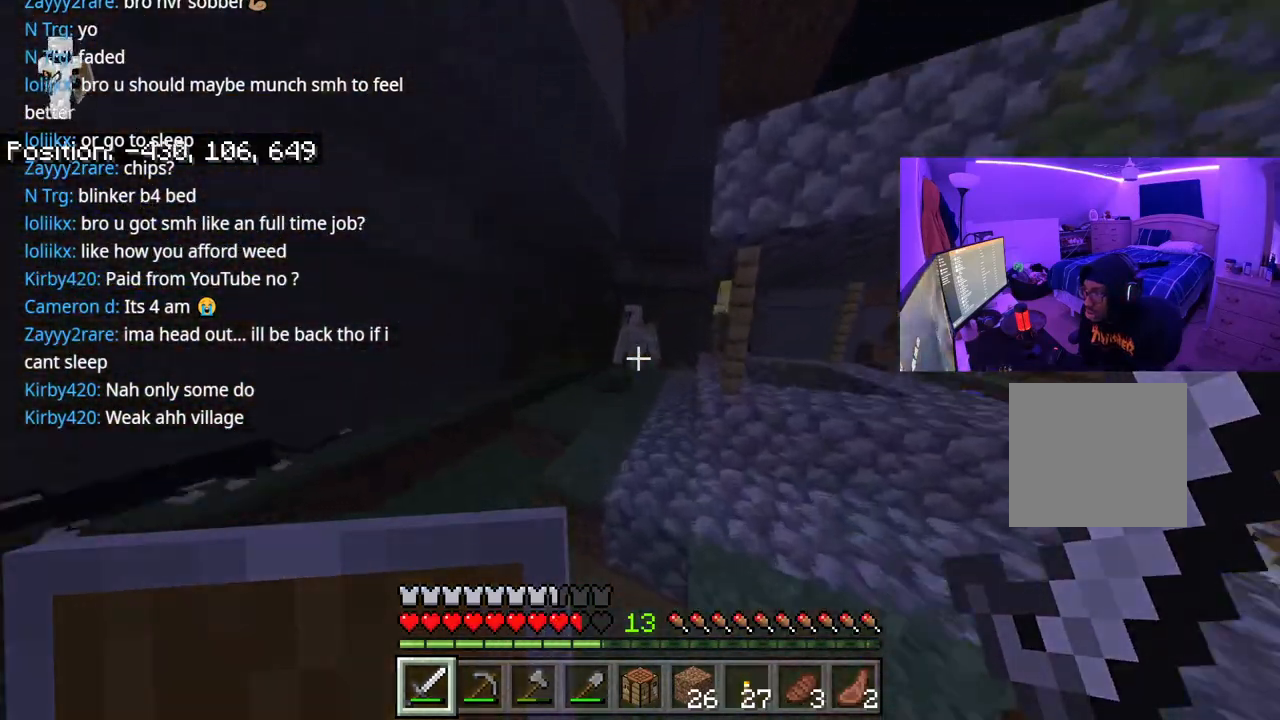
{"buttons": [], "left_stick": "up", "right_stick": "right", "events": [[67, "A", "up"], [467, "right_stick", "right"]]}
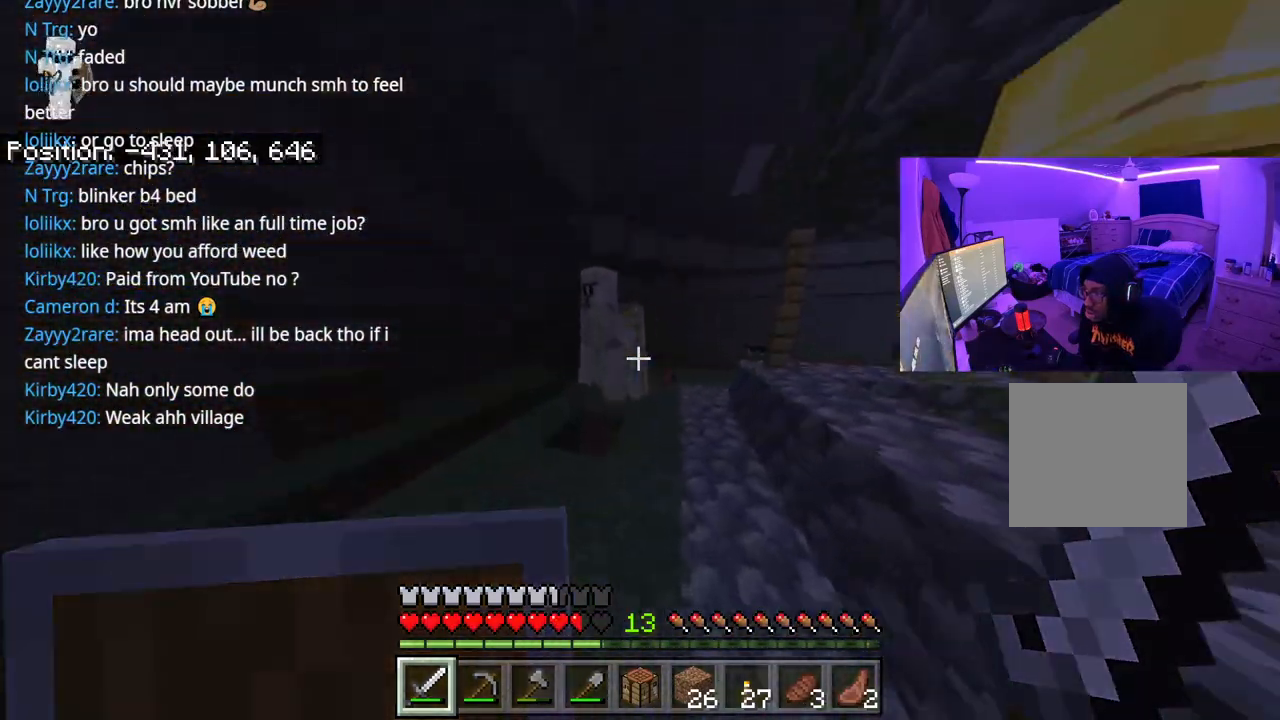
{"buttons": [], "left_stick": "up-left", "right_stick": "right", "events": [[83, "right_stick", "center"], [433, "right_stick", "right"], [500, "left_stick", "up-left"]]}
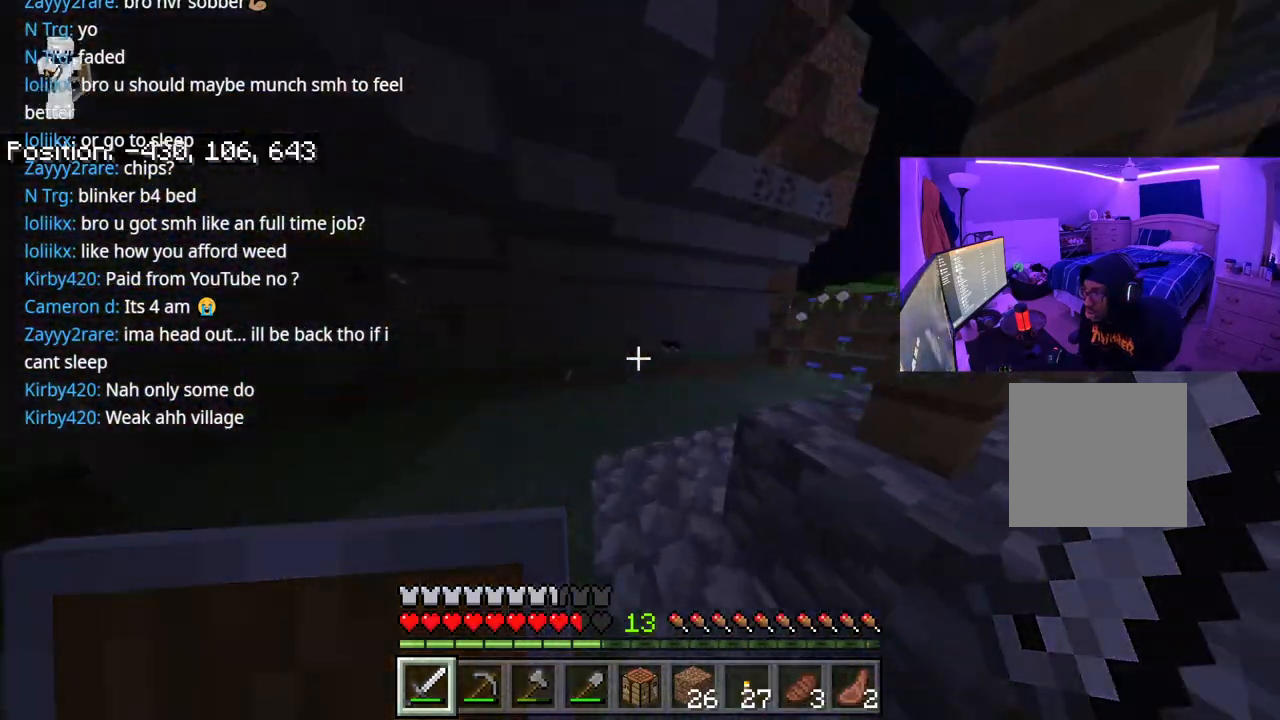
{"buttons": [], "left_stick": "up-left", "right_stick": "right", "events": []}
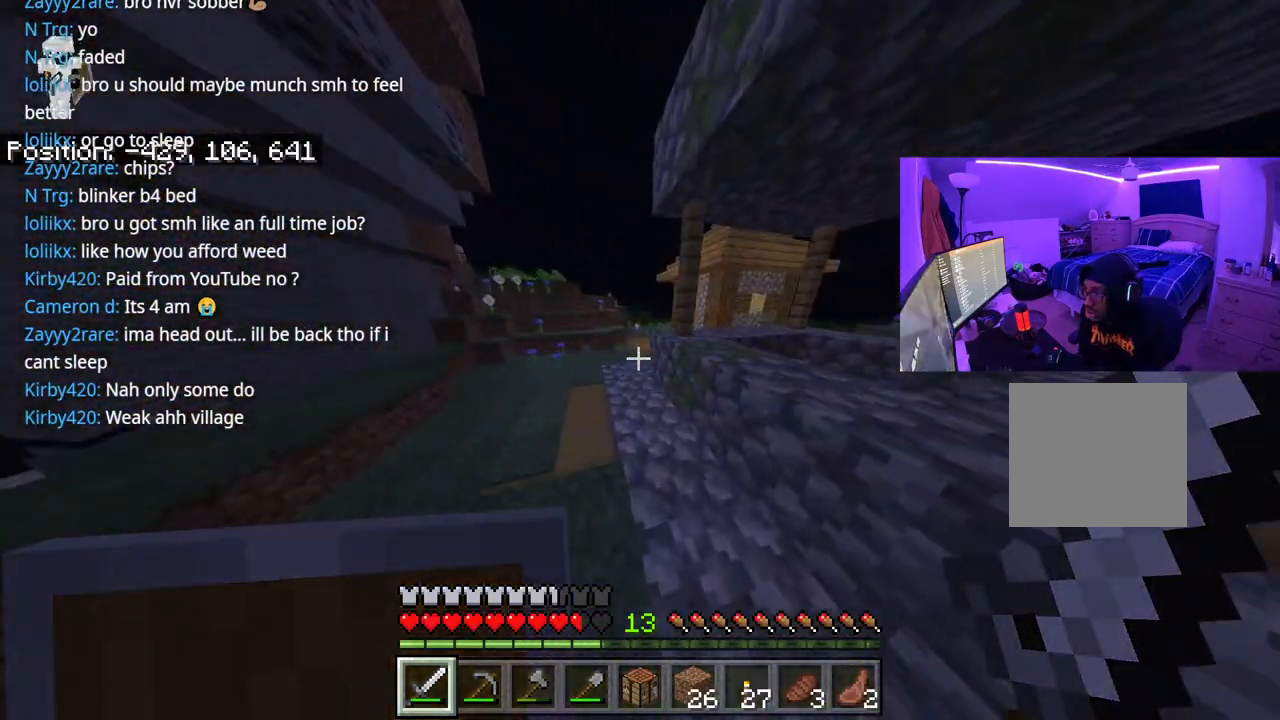
{"buttons": [], "left_stick": "up-left", "right_stick": "right", "events": [[33, "right_stick", "center"], [467, "right_stick", "right"]]}
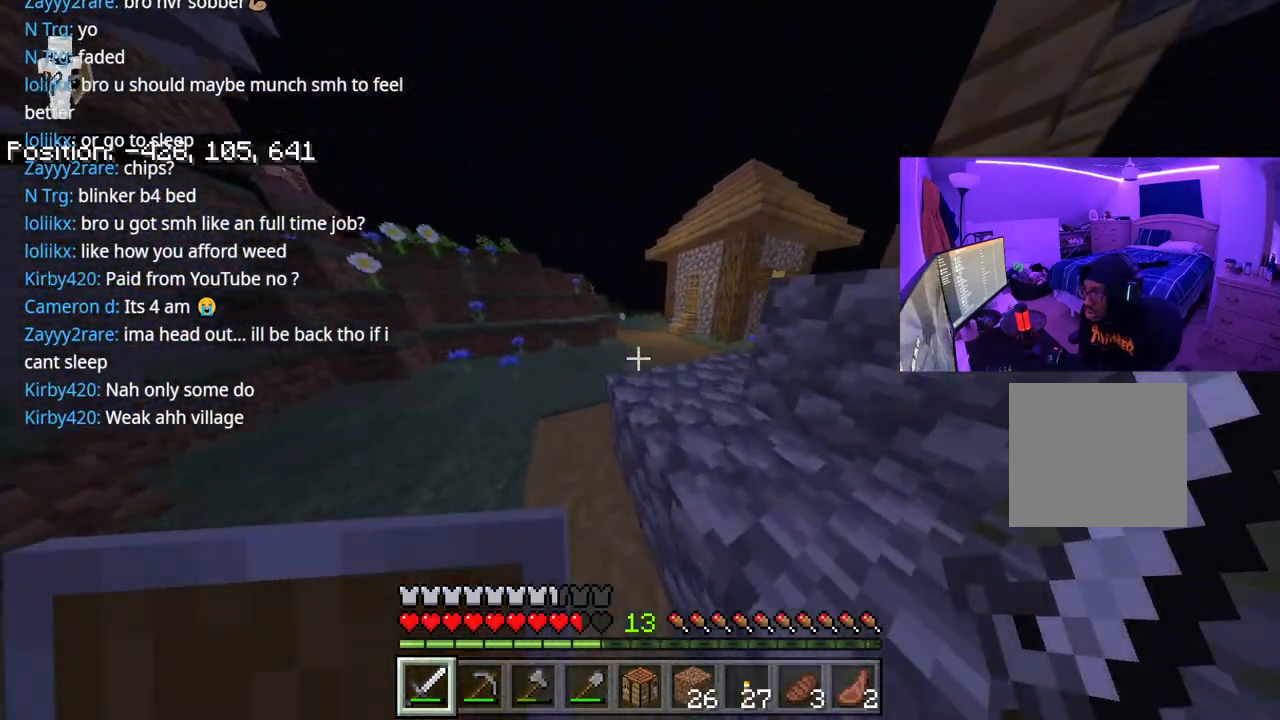
{"buttons": [], "left_stick": "up-left", "right_stick": "center", "events": [[133, "A", "down"], [150, "right_stick", "center"], [317, "A", "up"]]}
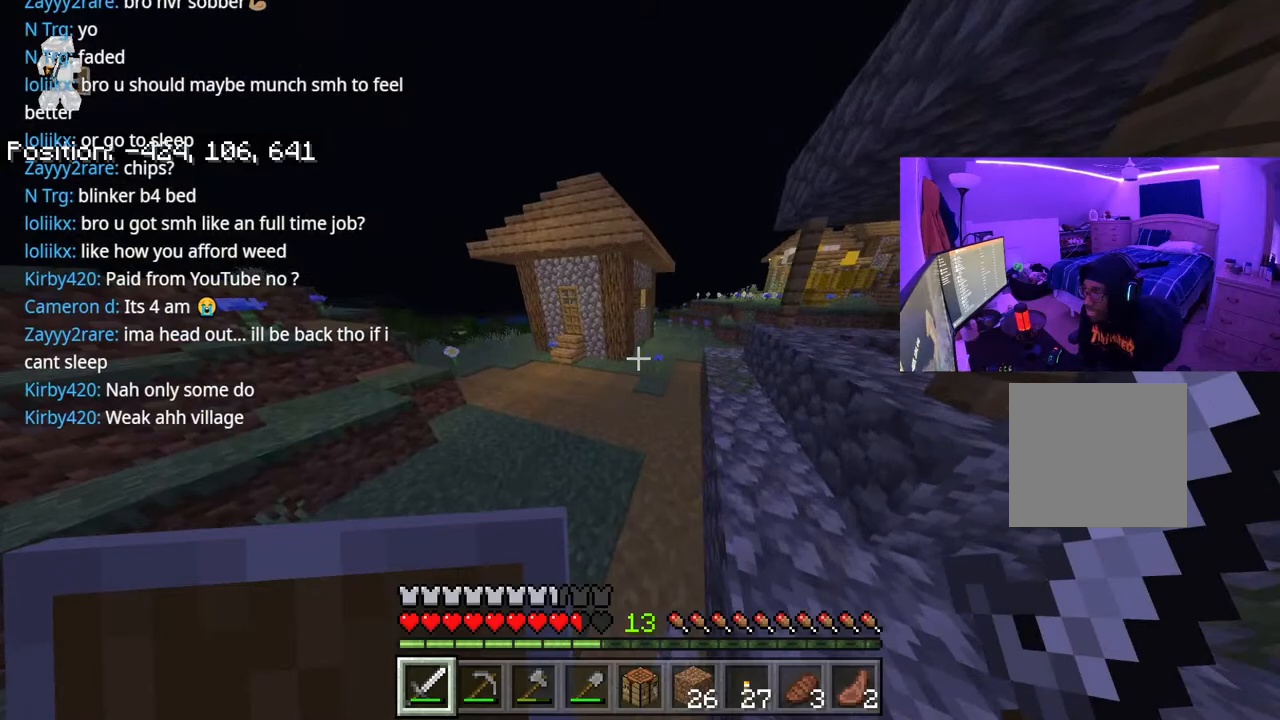
{"buttons": [], "left_stick": "up-left", "right_stick": "right", "events": [[217, "A", "down"], [350, "A", "up"], [483, "right_stick", "right"]]}
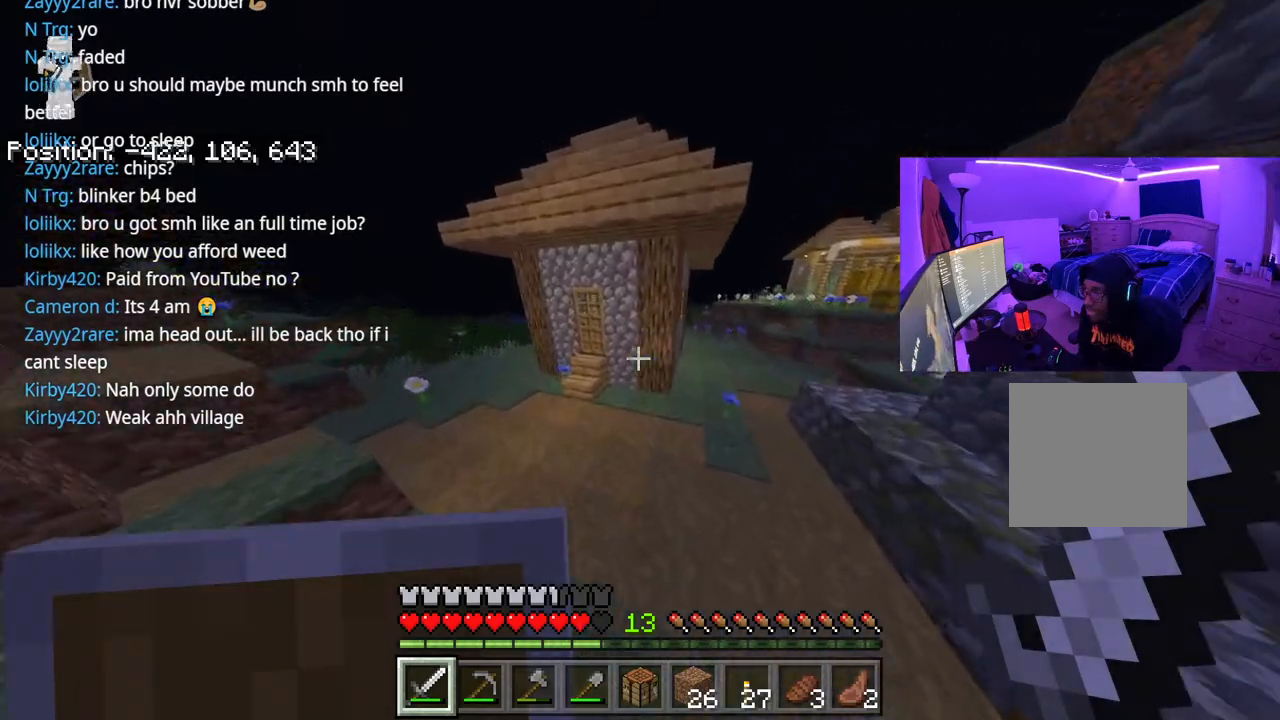
{"buttons": [], "left_stick": "up-left", "right_stick": "right", "events": [[133, "right_stick", "center"], [450, "right_stick", "right"]]}